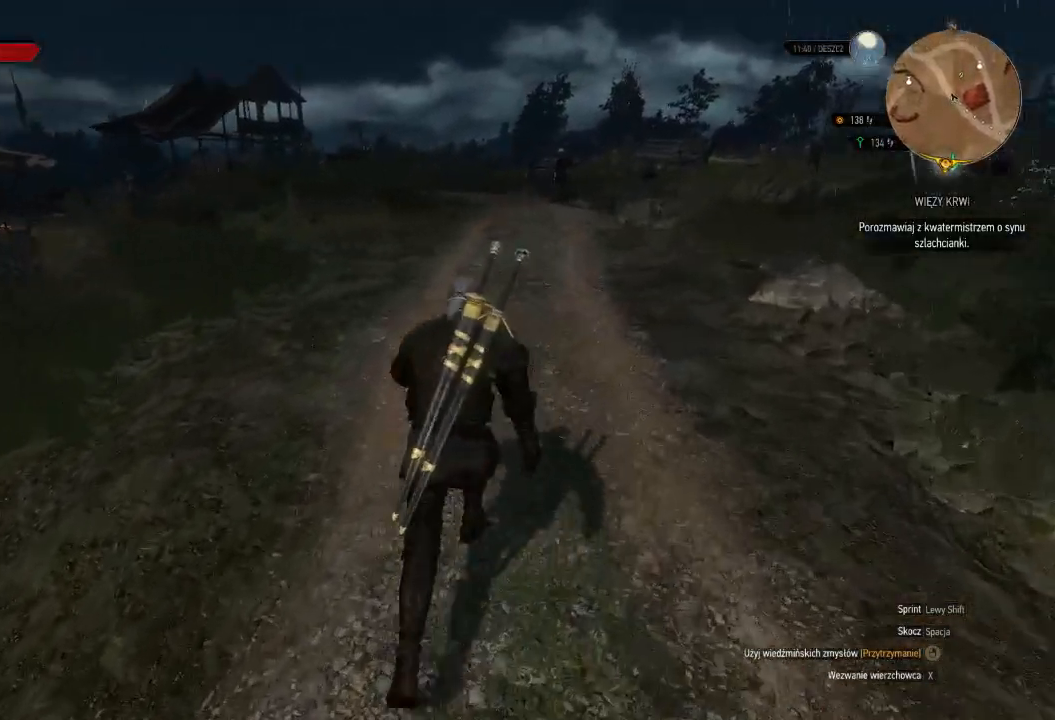
Gameplay with keyboard and mouse; each line is a JSON object with the keys and mouse buttons held at the frame after it. "events" lists presses ("down") and releases ("up") of "a", "ctrl", "d", "e", "q", "s", "shift", "space", "w", "mouse_left", "mouse_wheel", "mouse_right", "mouse_mb4" and "mouse_mb5" between this image and that frame as [ms after this image, input, new state], when the widget could be followed in between. "mouse_left", "mouse_wheel", "mouse_right", "mouse_mb4", "mouse_mb5" = the "left", "wheel", "right", "mb4", "mb5" buttons of the "mouse" list. No other keys are recorded. "wheel" means that the mouse wheel is clicked or scrolled. Mouse movement is not recorded.
{"keys": ["shift", "w"], "mouse": [], "events": []}
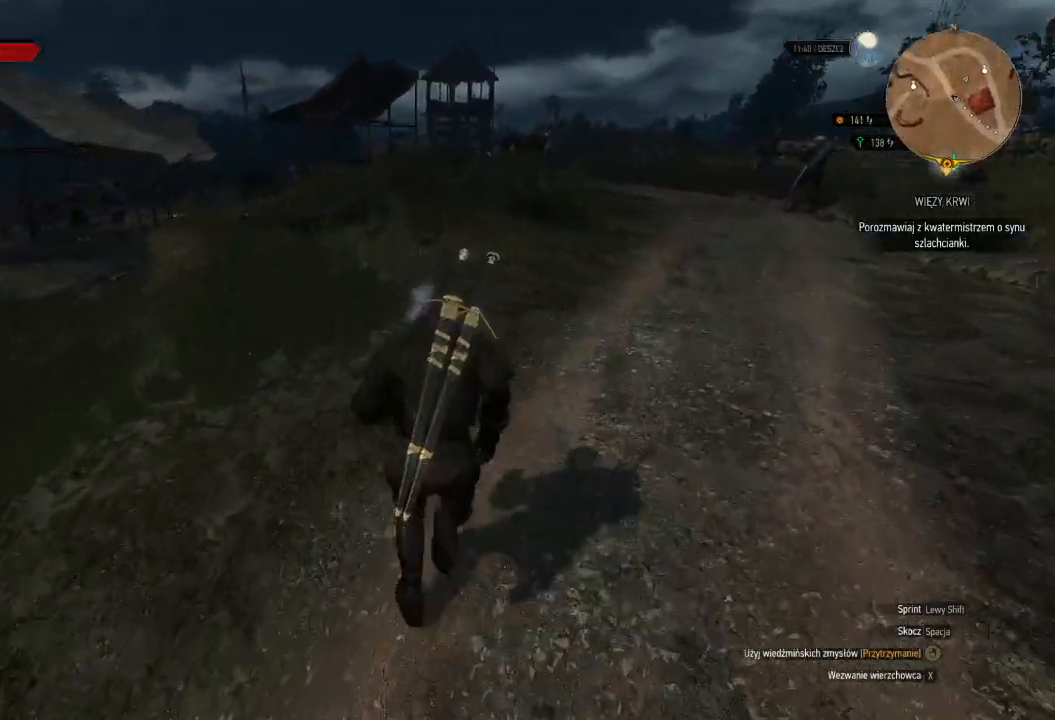
{"keys": ["shift", "w"], "mouse": [], "events": []}
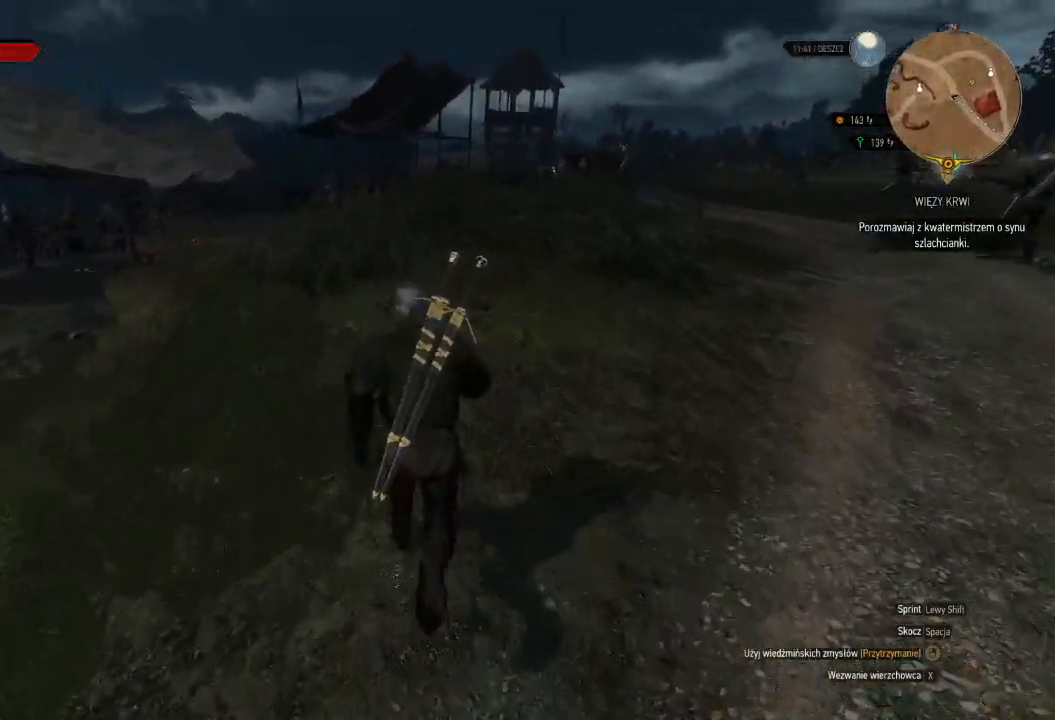
{"keys": ["d", "shift", "w"], "mouse": [], "events": [[220, "d", "down"]]}
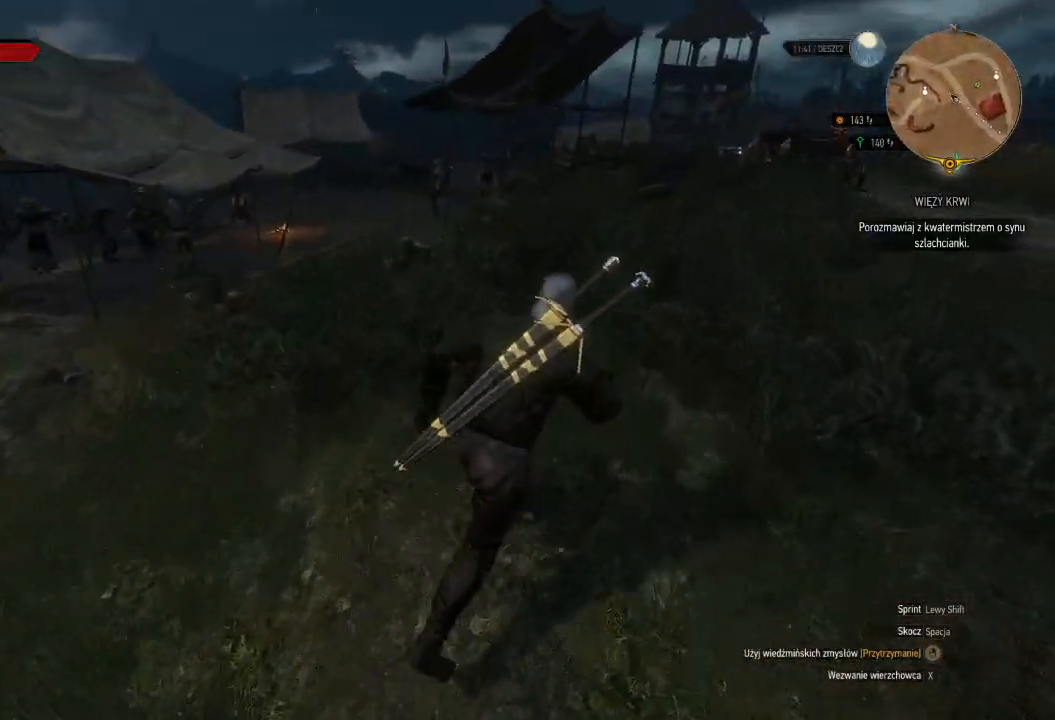
{"keys": ["w"], "mouse": [], "events": [[160, "shift", "up"], [480, "d", "up"]]}
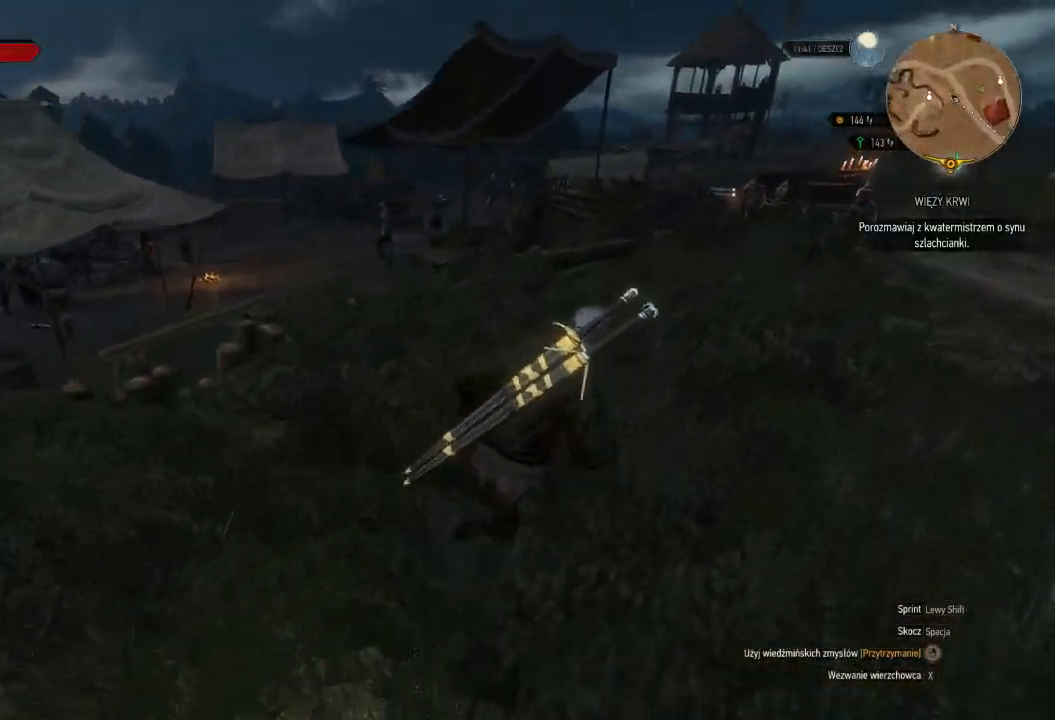
{"keys": ["shift", "w"], "mouse": [], "events": [[320, "shift", "down"]]}
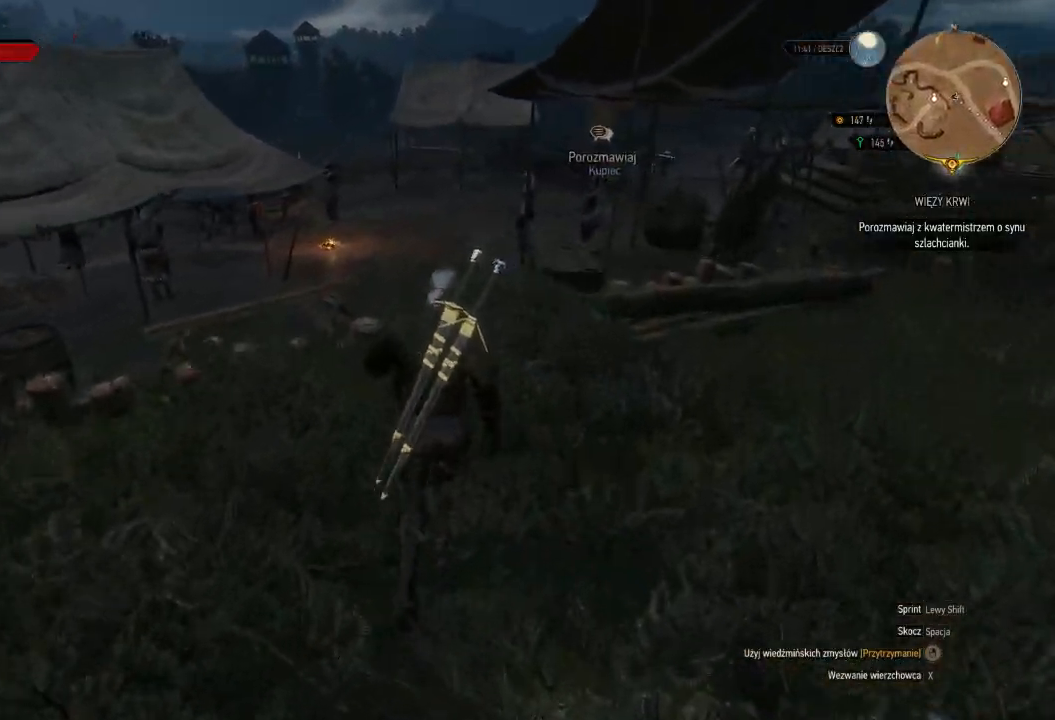
{"keys": ["shift", "w"], "mouse": [], "events": [[200, "space", "down"], [380, "space", "up"]]}
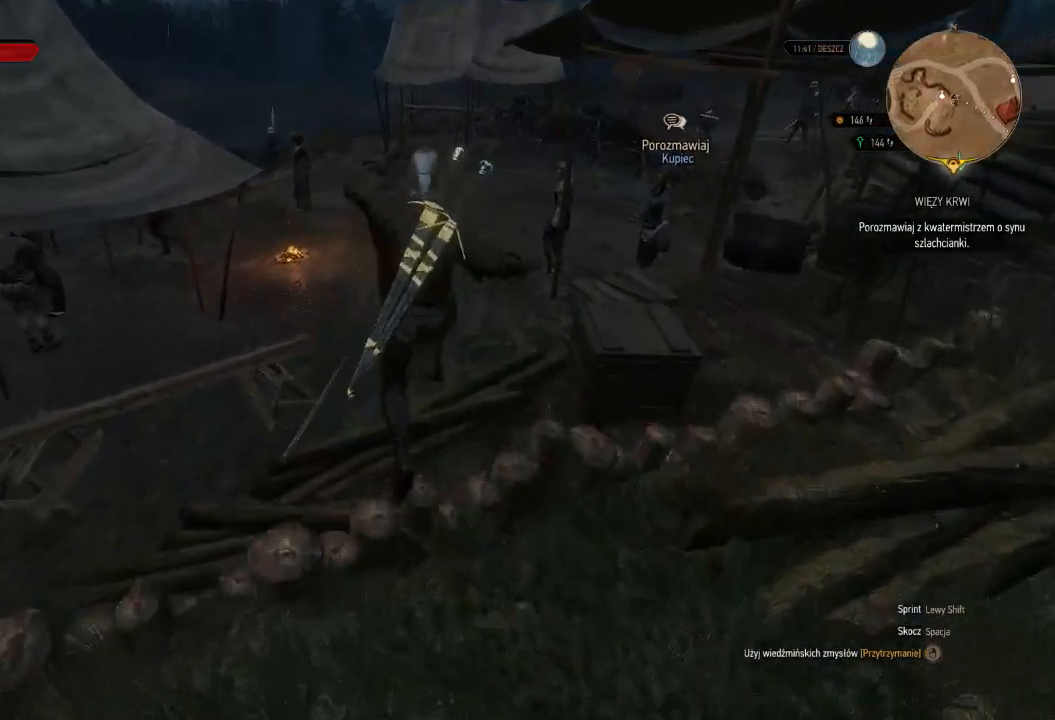
{"keys": ["w"], "mouse": [], "events": [[460, "shift", "up"]]}
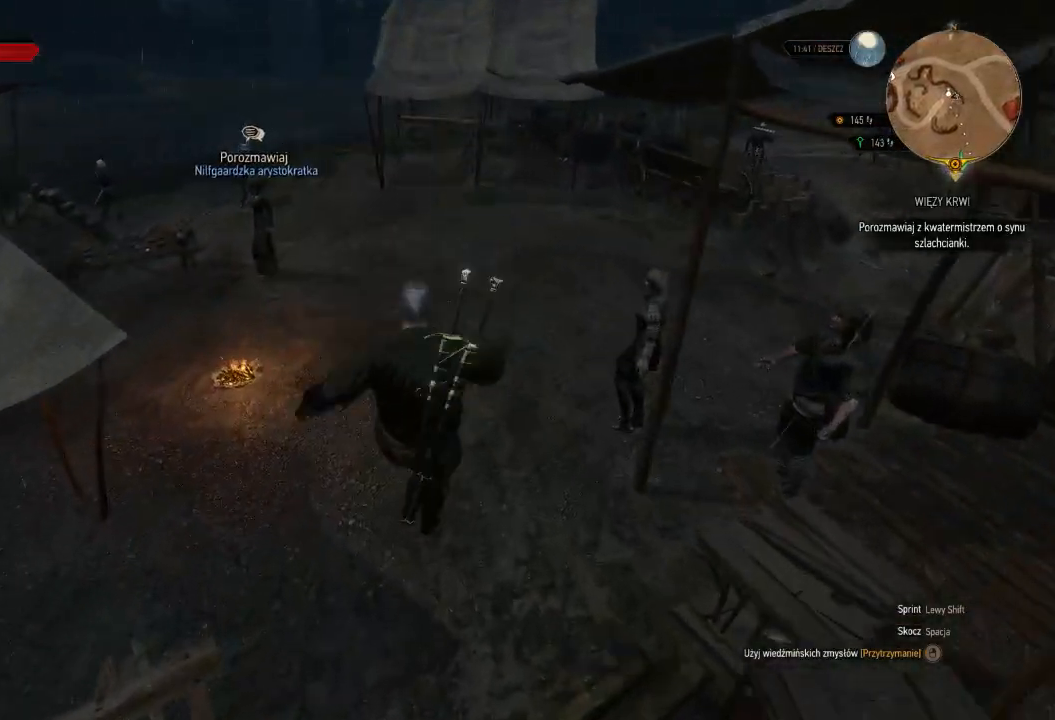
{"keys": ["a", "w"], "mouse": [], "events": [[100, "a", "down"]]}
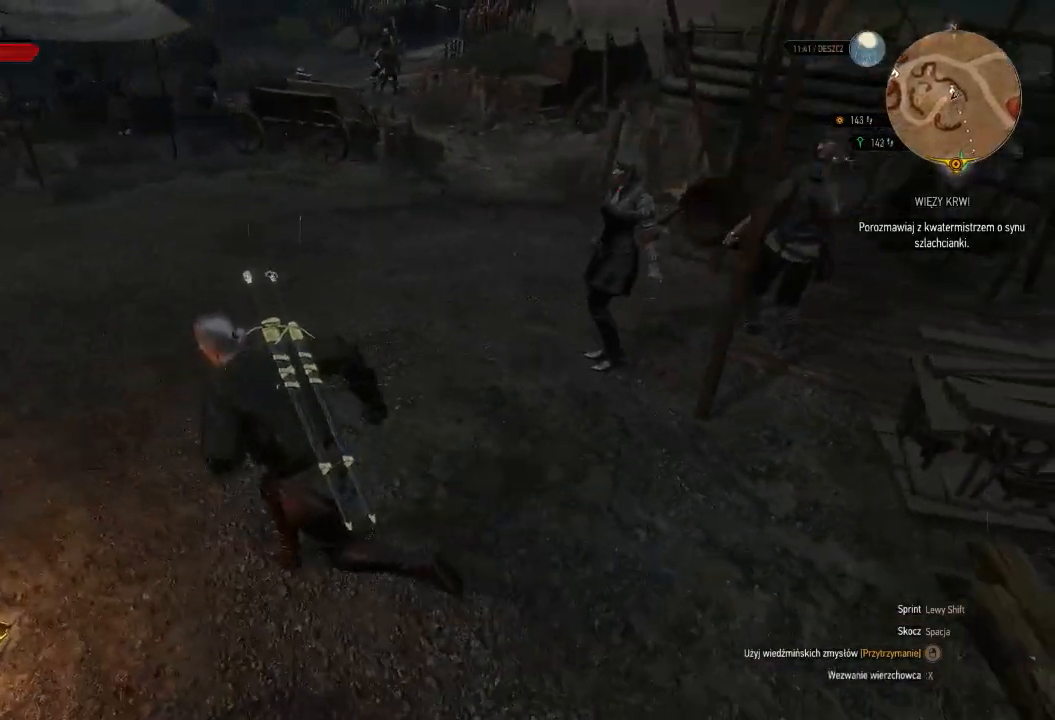
{"keys": ["w"], "mouse": [], "events": [[180, "a", "up"]]}
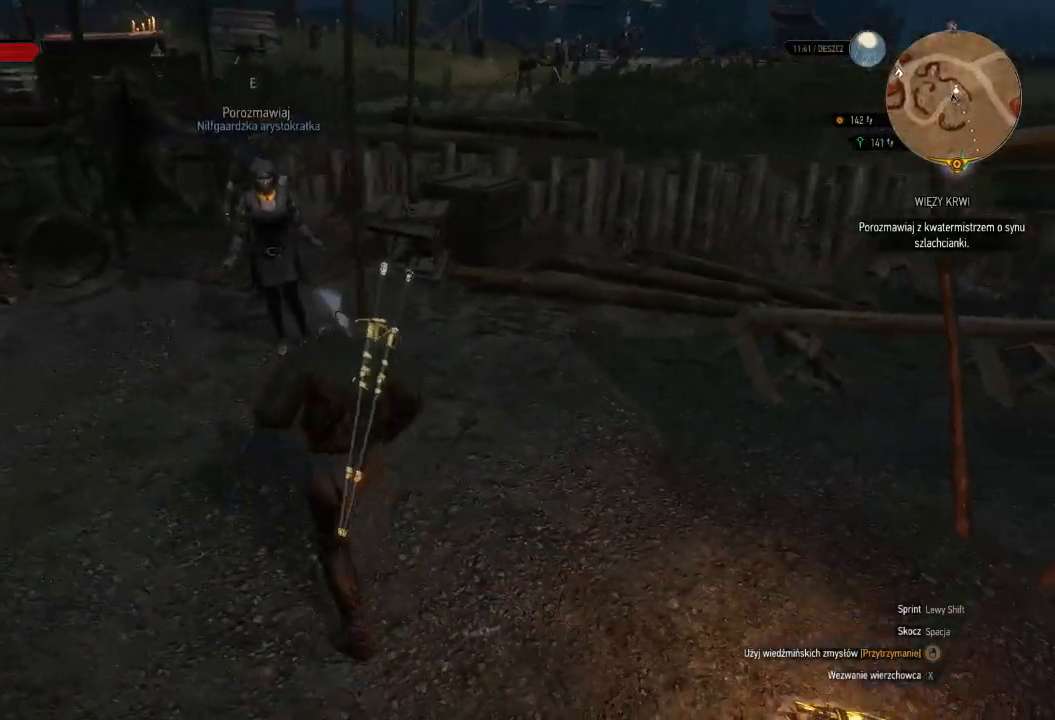
{"keys": [], "mouse": [], "events": [[200, "w", "up"]]}